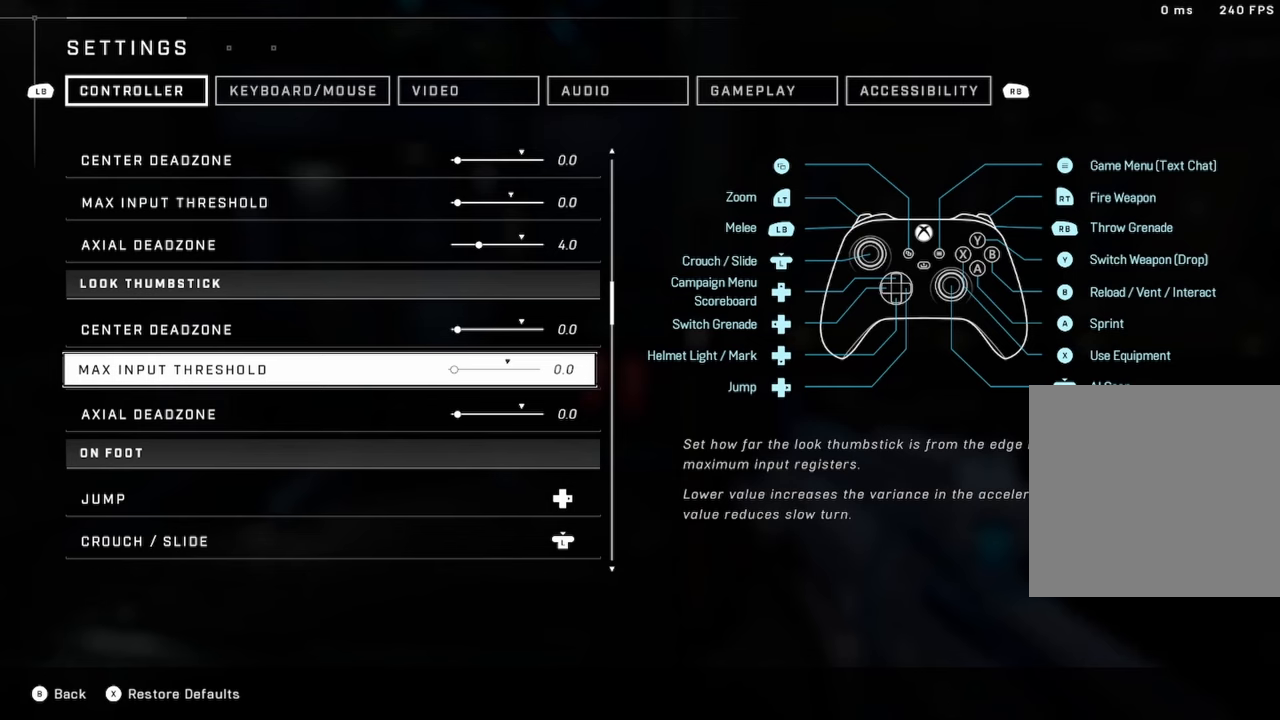
Gameplay with a controller (Xbox layout); each line is a JSON object with the inputs held at the frame after it. "events" lists button and stick changes between this image and that frame as [ms after this image, input, new state], when the widget could be followed in between.
{"buttons": ["DPAD_UP"], "left_stick": "center", "right_stick": "center", "events": [[350, "DPAD_UP", "down"], [417, "DPAD_UP", "up"], [500, "DPAD_UP", "down"]]}
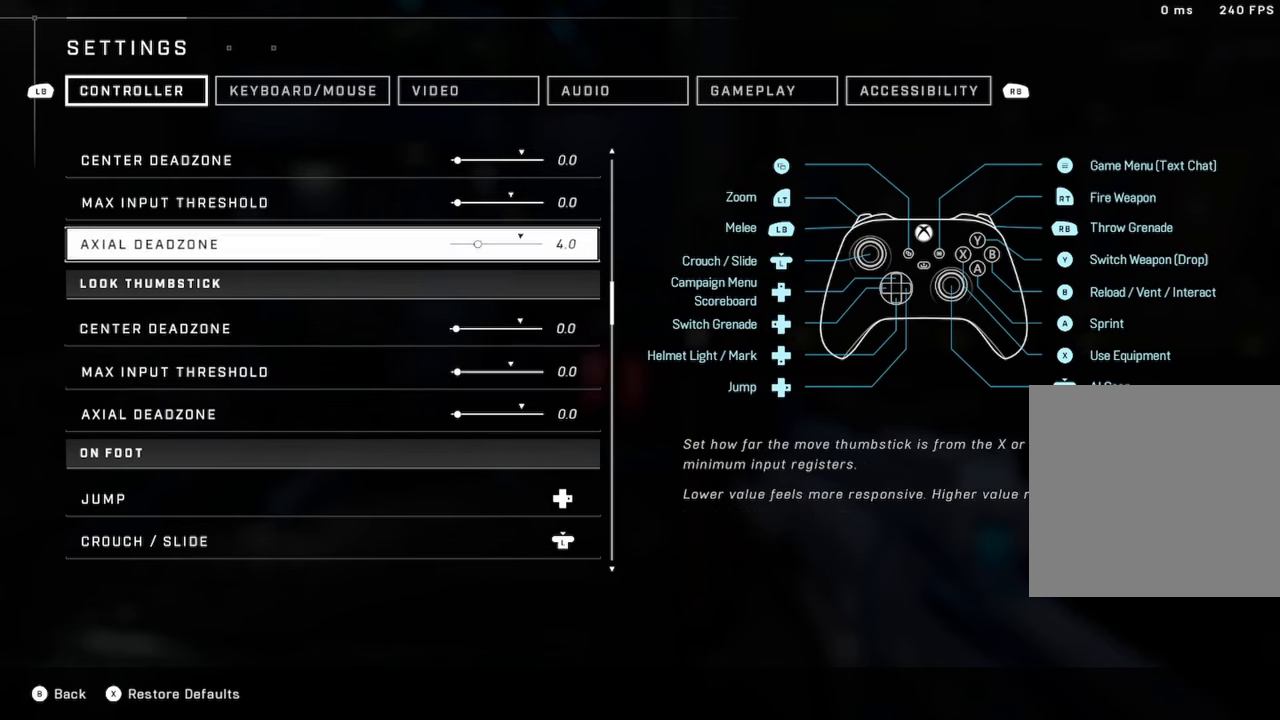
{"buttons": [], "left_stick": "center", "right_stick": "center", "events": [[50, "DPAD_UP", "up"], [117, "DPAD_UP", "down"], [200, "DPAD_UP", "up"], [250, "DPAD_UP", "down"], [333, "DPAD_UP", "up"]]}
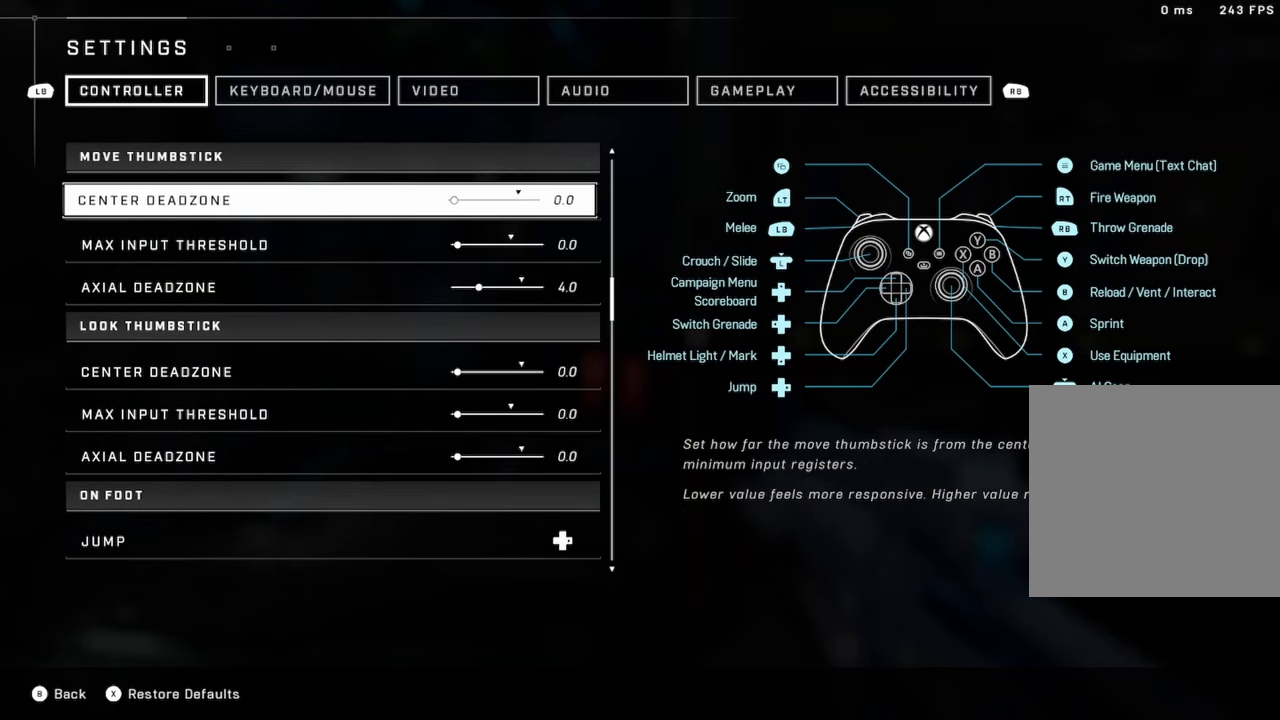
{"buttons": ["DPAD_LEFT"], "left_stick": "center", "right_stick": "center", "events": [[33, "DPAD_DOWN", "down"], [117, "DPAD_DOWN", "up"], [167, "DPAD_DOWN", "down"], [250, "DPAD_DOWN", "up"], [350, "DPAD_LEFT", "down"]]}
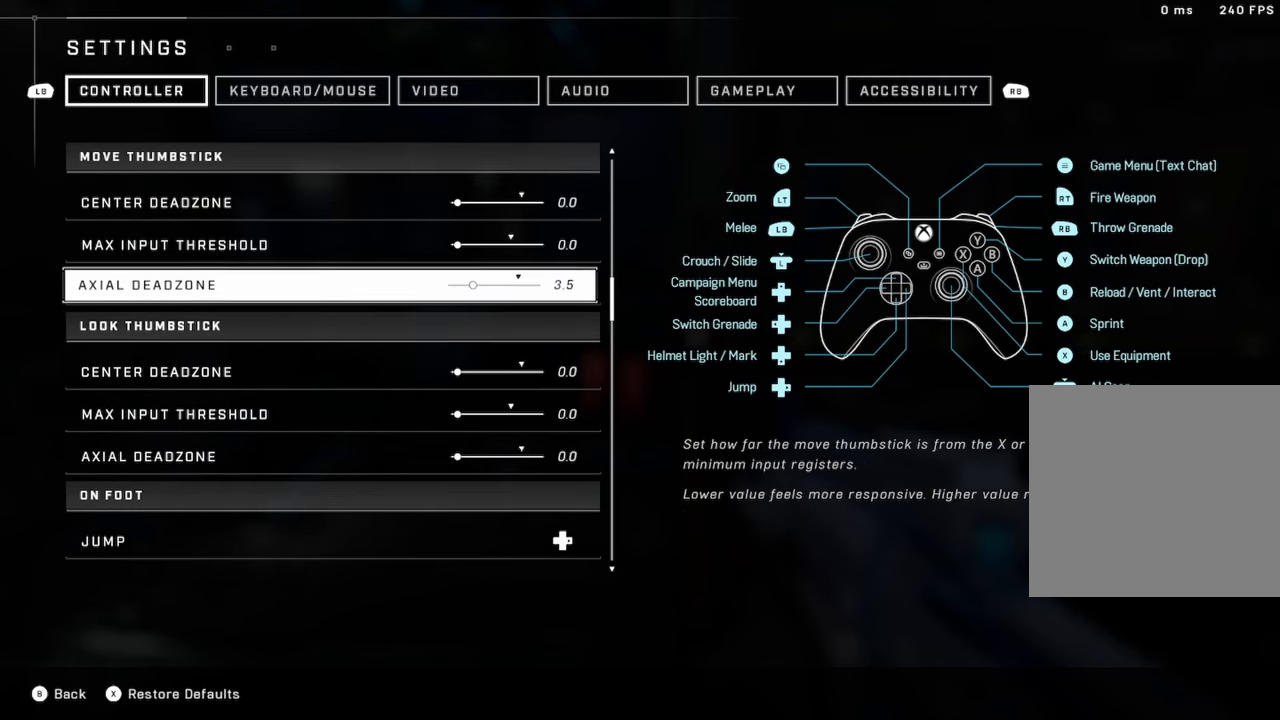
{"buttons": ["DPAD_LEFT"], "left_stick": "center", "right_stick": "center", "events": []}
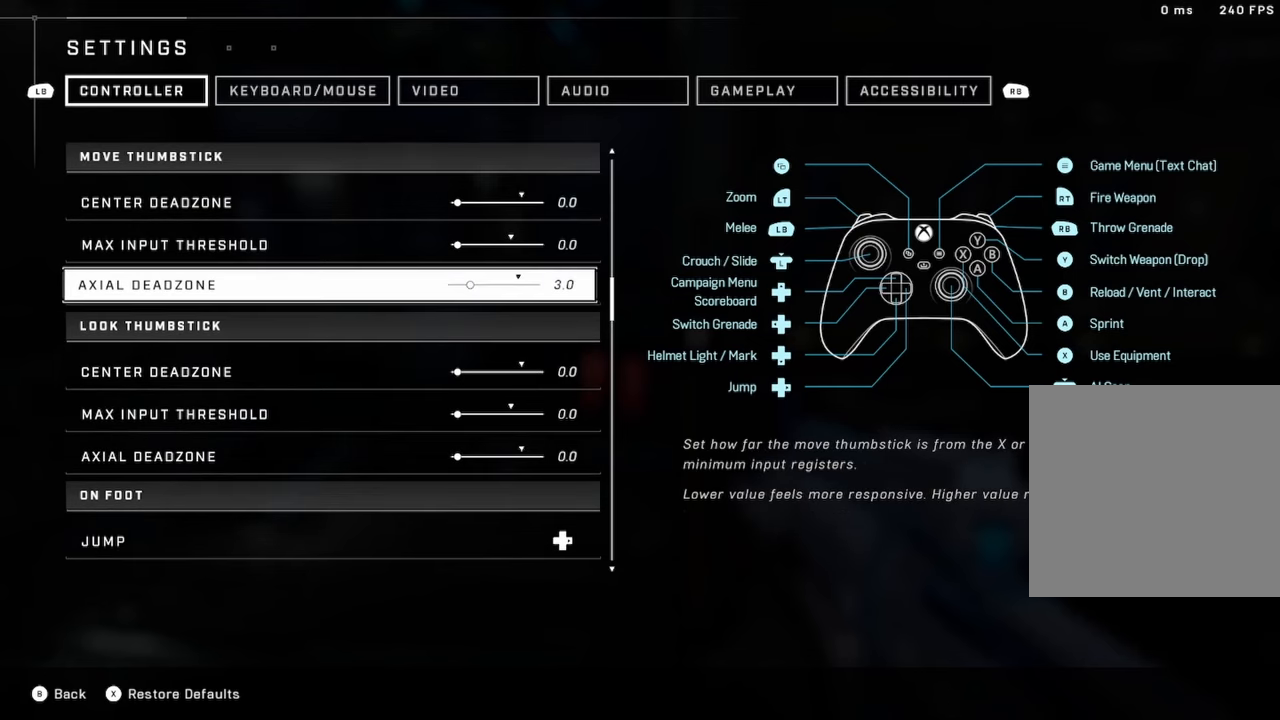
{"buttons": ["DPAD_DOWN"], "left_stick": "center", "right_stick": "center", "events": [[367, "DPAD_LEFT", "up"], [483, "DPAD_DOWN", "down"]]}
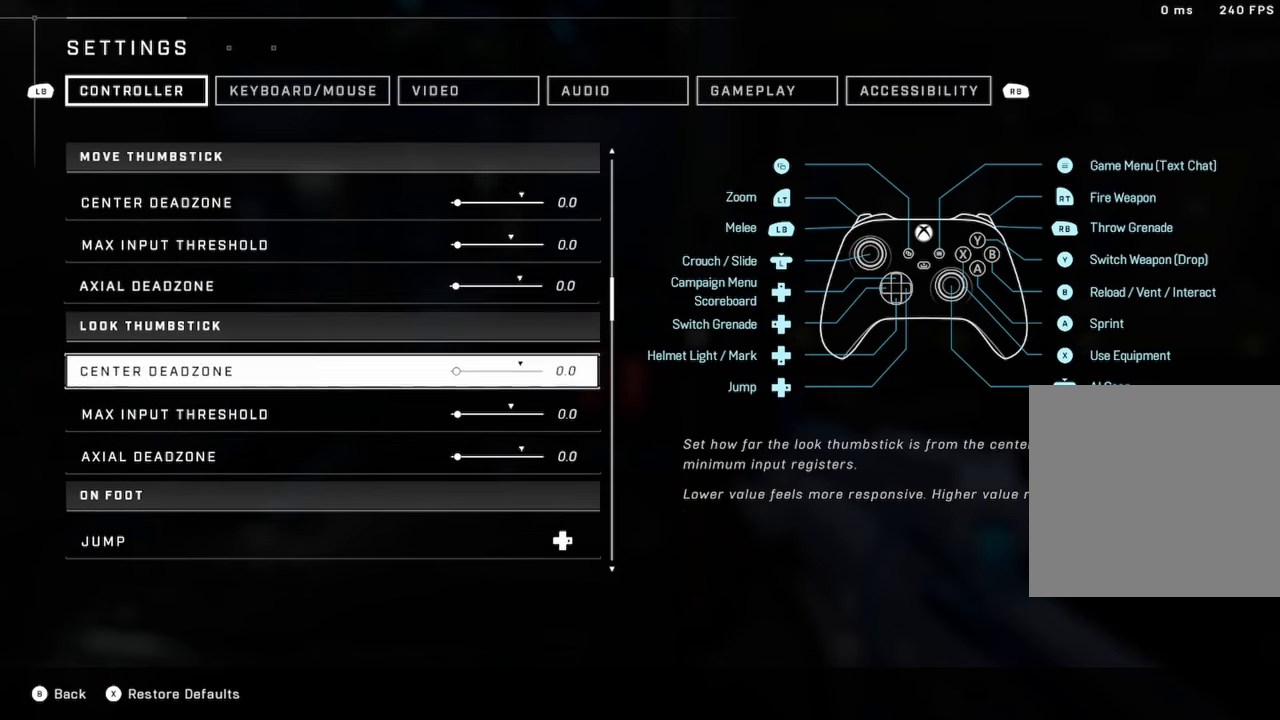
{"buttons": [], "left_stick": "center", "right_stick": "center", "events": [[50, "DPAD_DOWN", "up"], [117, "DPAD_DOWN", "down"], [217, "DPAD_DOWN", "up"], [283, "DPAD_DOWN", "down"], [383, "DPAD_DOWN", "up"]]}
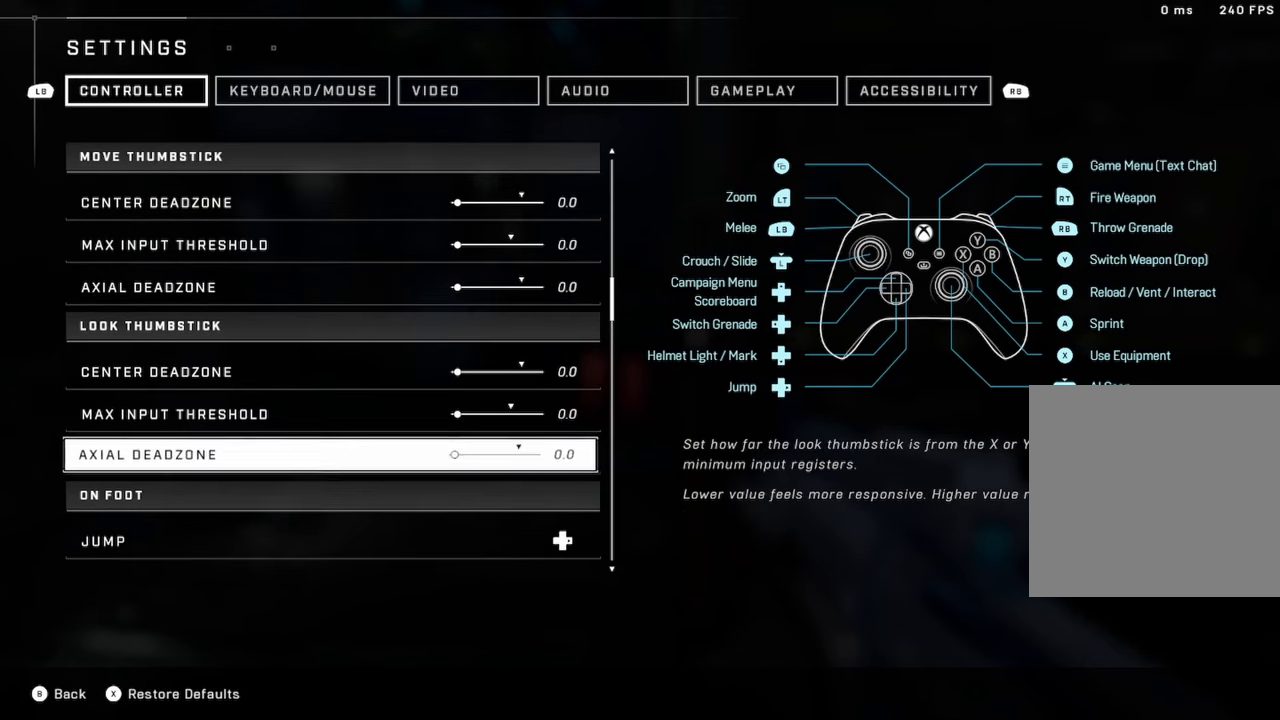
{"buttons": [], "left_stick": "center", "right_stick": "center", "events": [[100, "DPAD_RIGHT", "down"], [217, "DPAD_RIGHT", "up"], [267, "DPAD_RIGHT", "down"], [350, "DPAD_RIGHT", "up"], [417, "DPAD_RIGHT", "down"], [483, "DPAD_RIGHT", "up"]]}
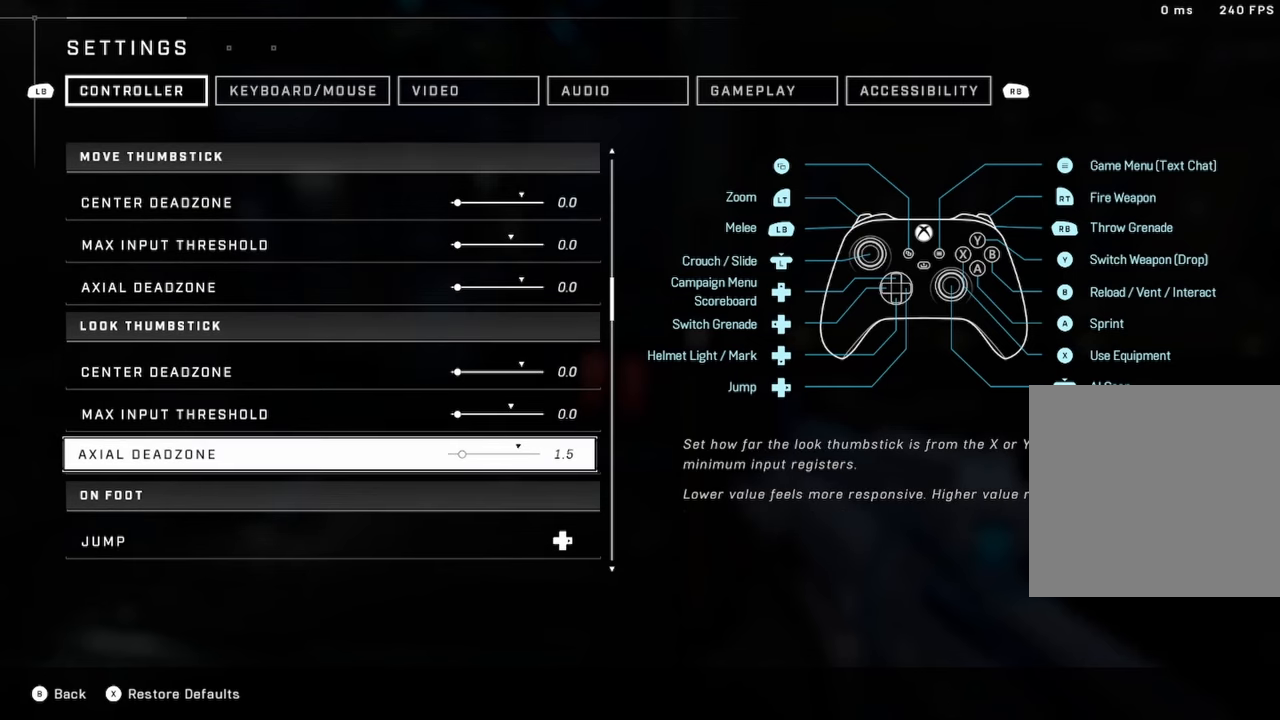
{"buttons": ["DPAD_RIGHT"], "left_stick": "center", "right_stick": "center", "events": [[50, "DPAD_RIGHT", "down"], [133, "DPAD_RIGHT", "up"], [183, "DPAD_RIGHT", "down"], [283, "DPAD_RIGHT", "up"], [350, "DPAD_RIGHT", "down"], [433, "DPAD_RIGHT", "up"], [500, "DPAD_RIGHT", "down"]]}
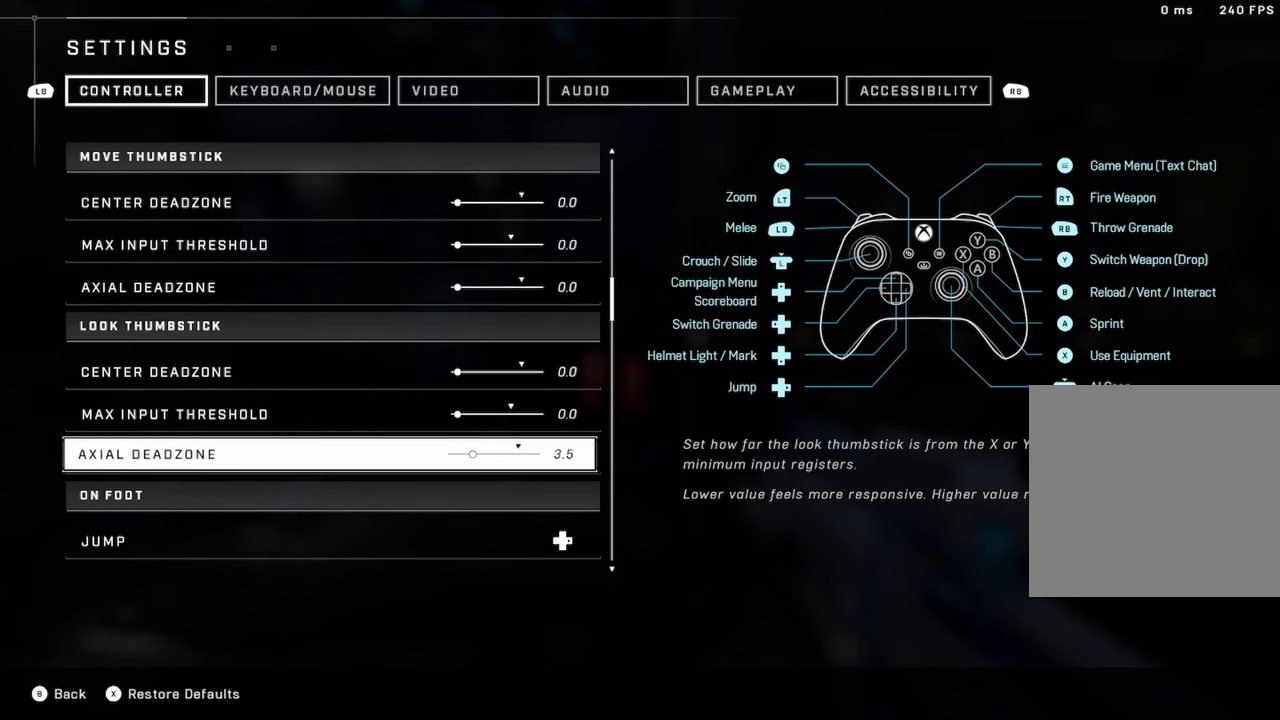
{"buttons": [], "left_stick": "center", "right_stick": "center", "events": [[83, "DPAD_RIGHT", "up"], [200, "DPAD_RIGHT", "down"], [333, "DPAD_RIGHT", "up"]]}
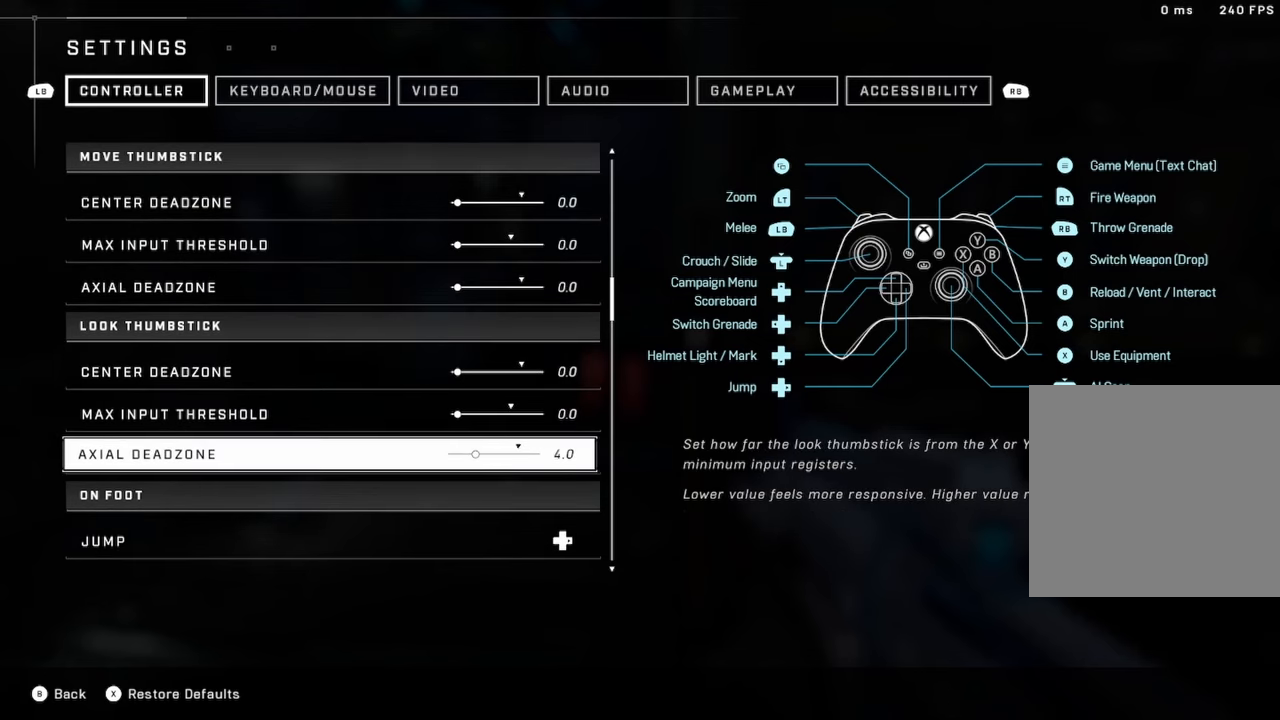
{"buttons": [], "left_stick": "center", "right_stick": "center", "events": [[83, "DPAD_UP", "down"], [184, "DPAD_UP", "up"], [250, "DPAD_UP", "down"], [350, "DPAD_UP", "up"]]}
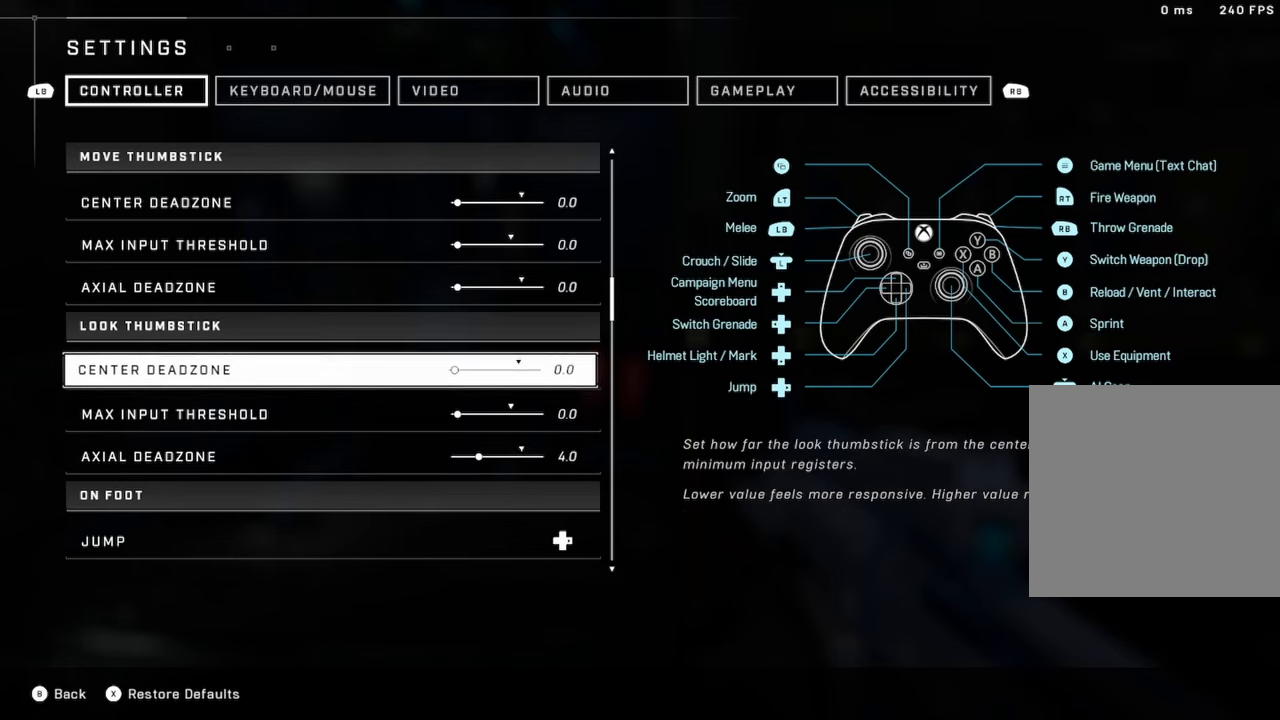
{"buttons": ["DPAD_DOWN"], "left_stick": "center", "right_stick": "center", "events": [[167, "DPAD_UP", "down"], [267, "DPAD_UP", "up"], [467, "DPAD_DOWN", "down"]]}
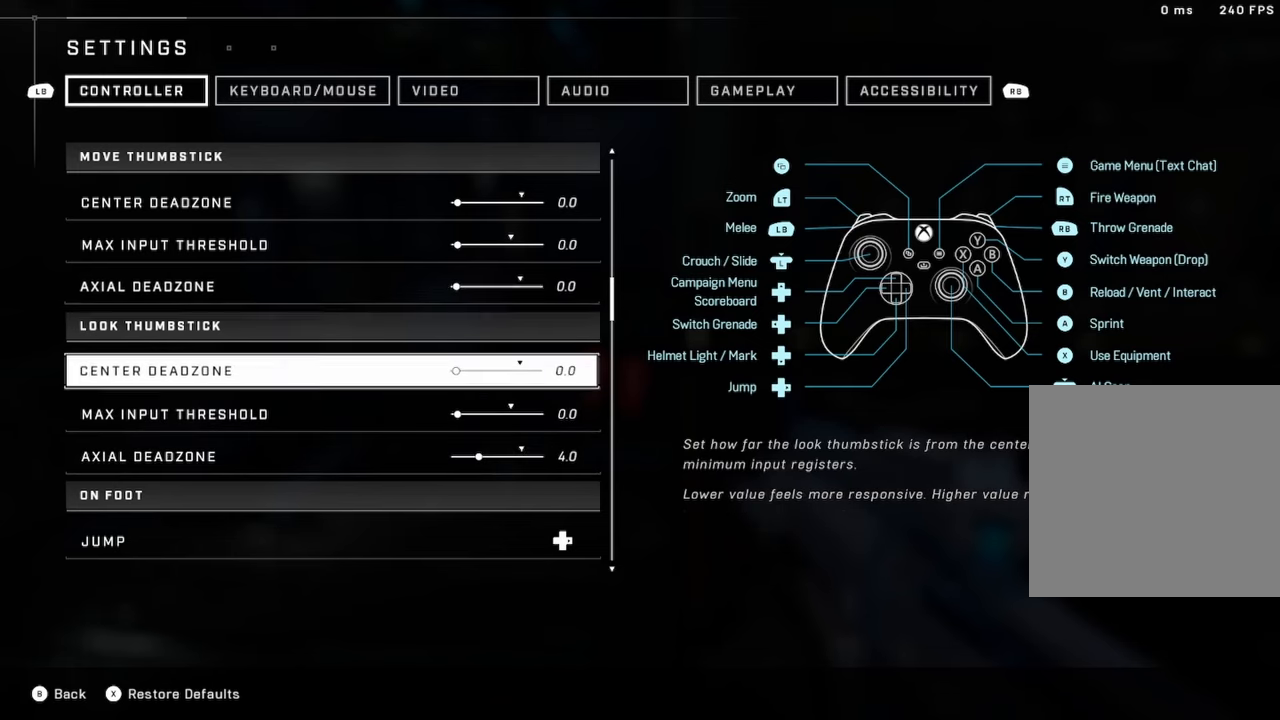
{"buttons": ["DPAD_UP"], "left_stick": "center", "right_stick": "center", "events": [[34, "DPAD_DOWN", "up"], [117, "DPAD_DOWN", "down"], [200, "DPAD_DOWN", "up"], [434, "DPAD_UP", "down"]]}
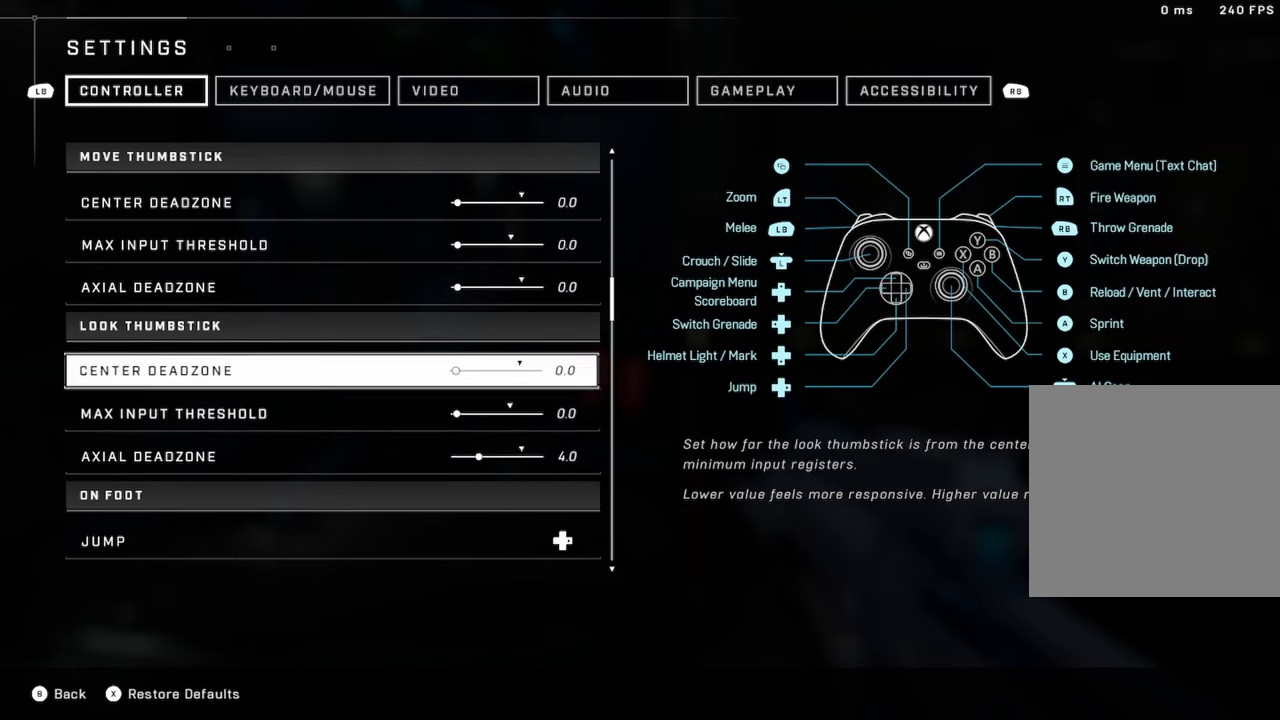
{"buttons": [], "left_stick": "center", "right_stick": "center", "events": [[17, "DPAD_UP", "up"]]}
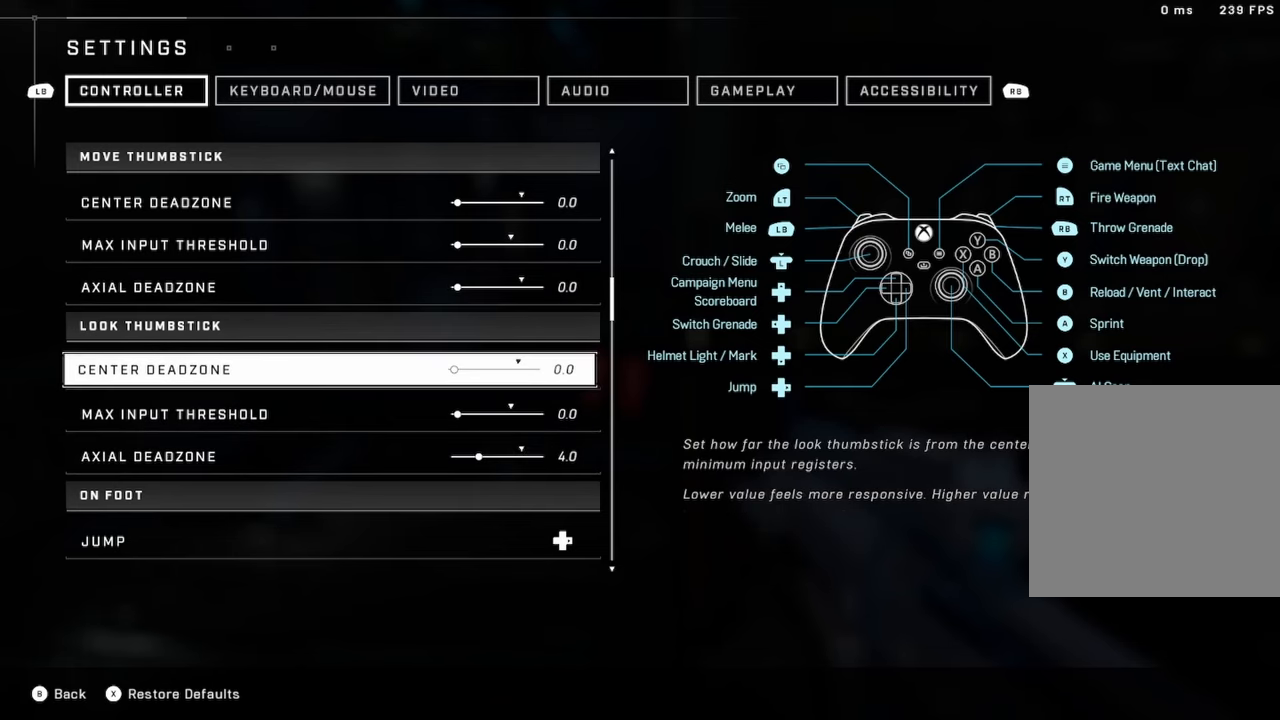
{"buttons": [], "left_stick": "center", "right_stick": "center", "events": []}
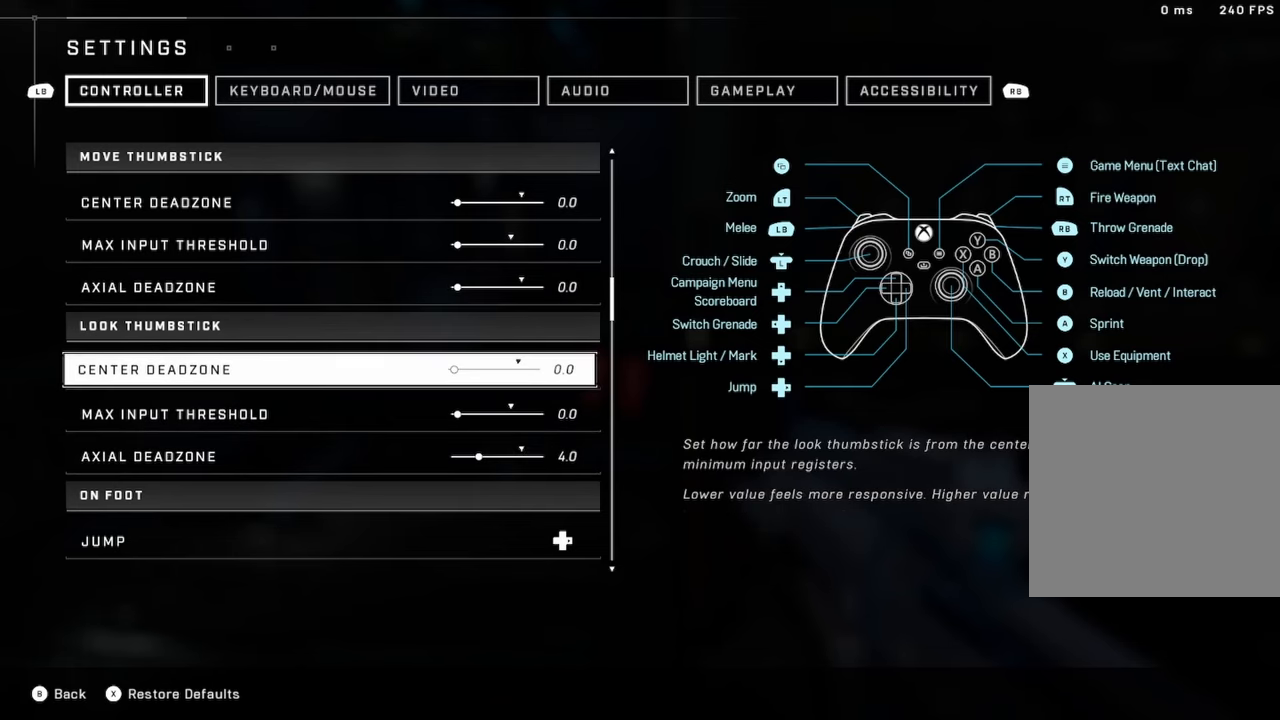
{"buttons": [], "left_stick": "center", "right_stick": "center", "events": []}
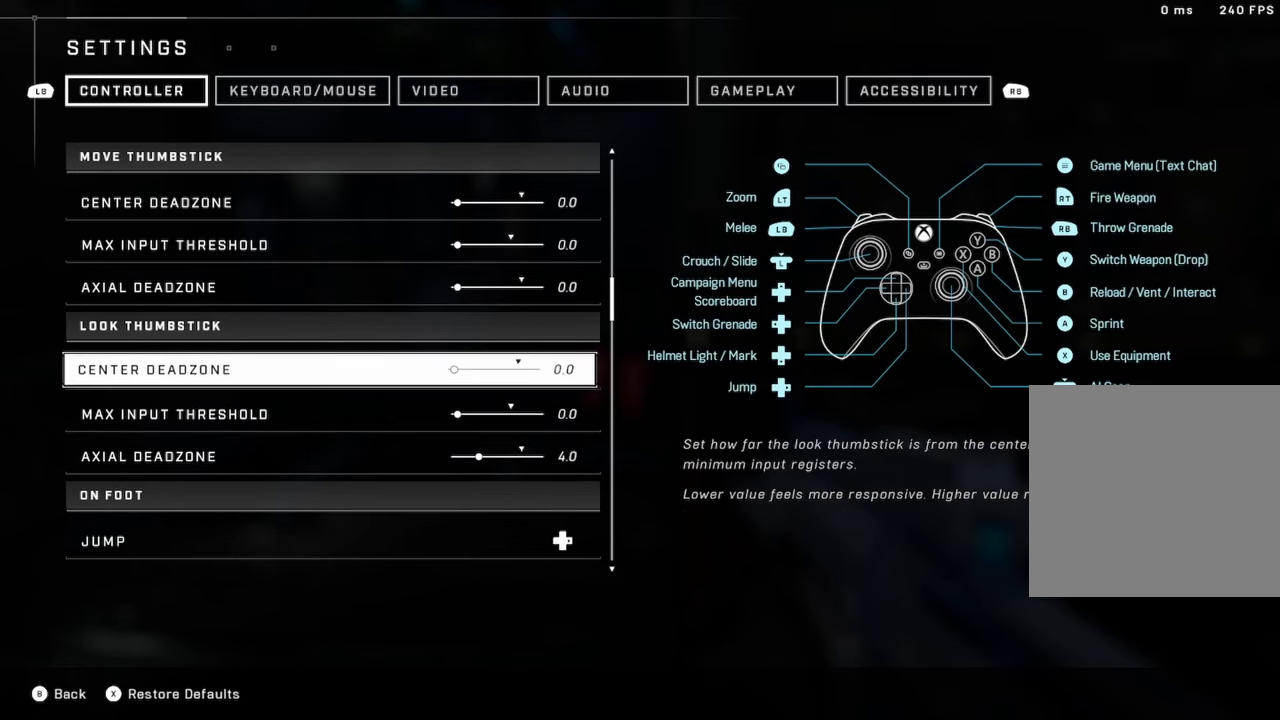
{"buttons": [], "left_stick": "center", "right_stick": "center", "events": []}
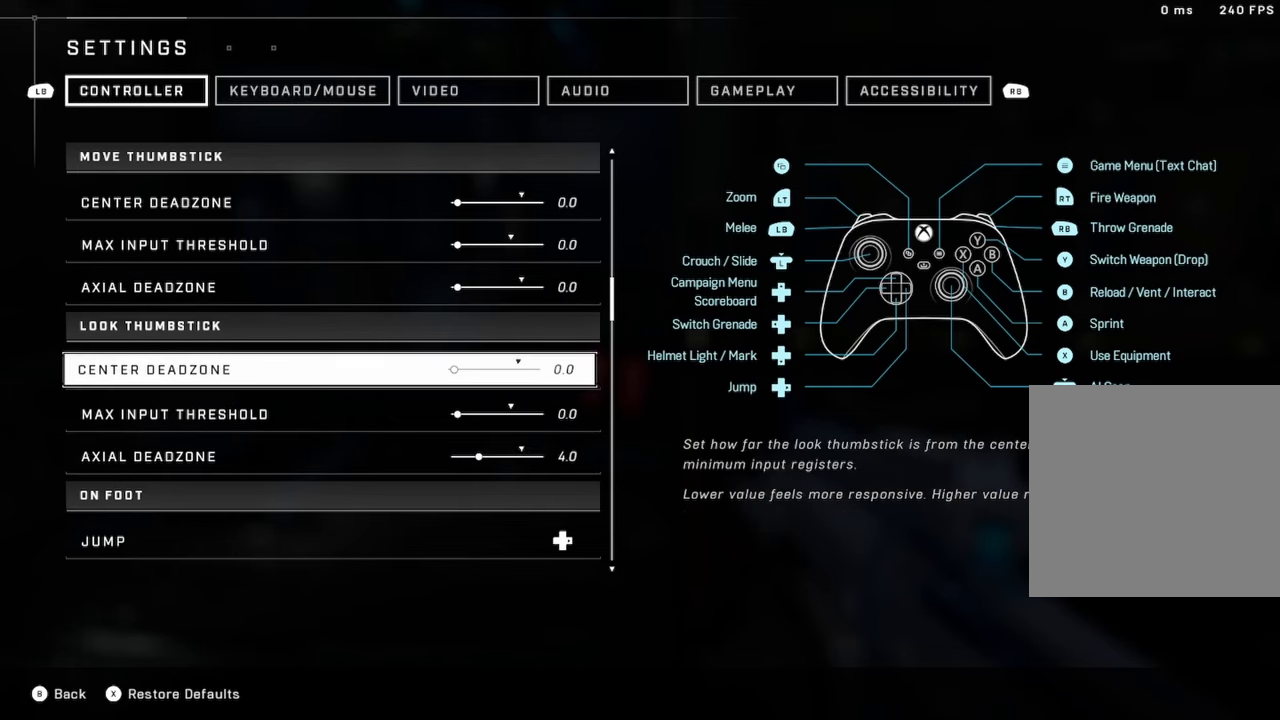
{"buttons": ["DPAD_UP"], "left_stick": "center", "right_stick": "center", "events": [[167, "DPAD_DOWN", "down"], [267, "DPAD_DOWN", "up"], [434, "DPAD_UP", "down"]]}
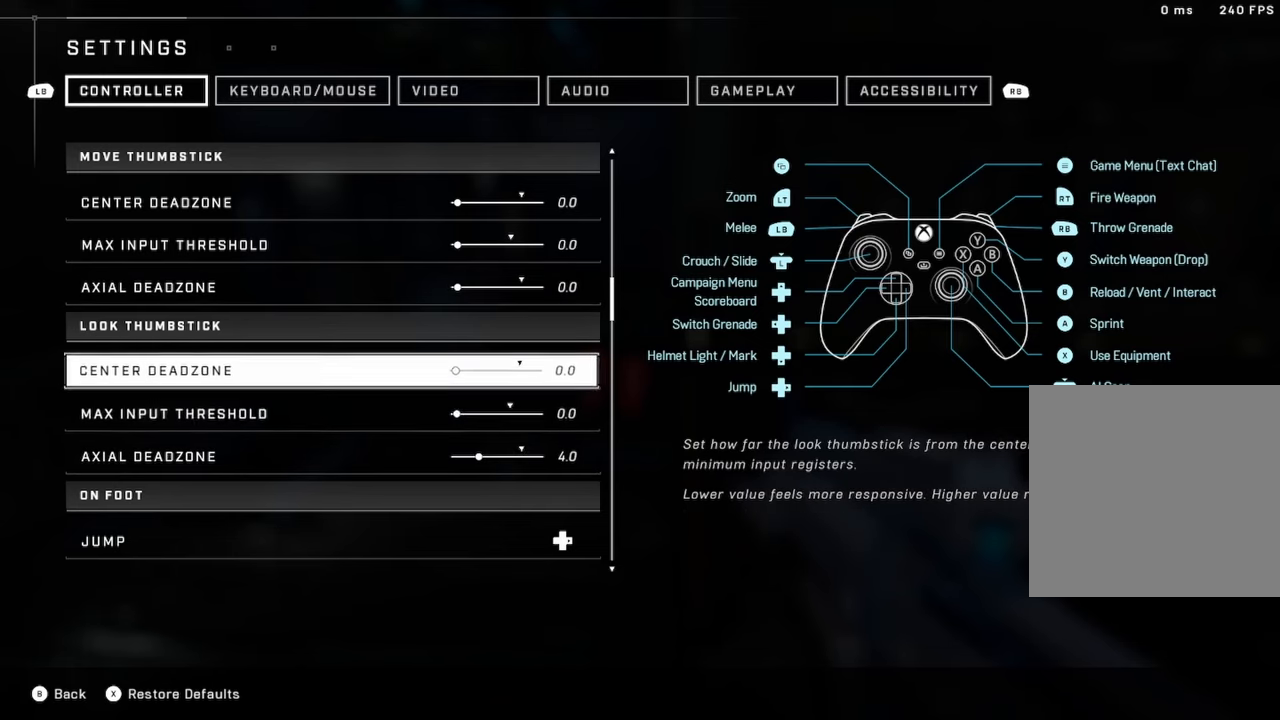
{"buttons": [], "left_stick": "center", "right_stick": "center", "events": [[34, "DPAD_UP", "up"], [300, "DPAD_DOWN", "down"], [417, "DPAD_DOWN", "up"]]}
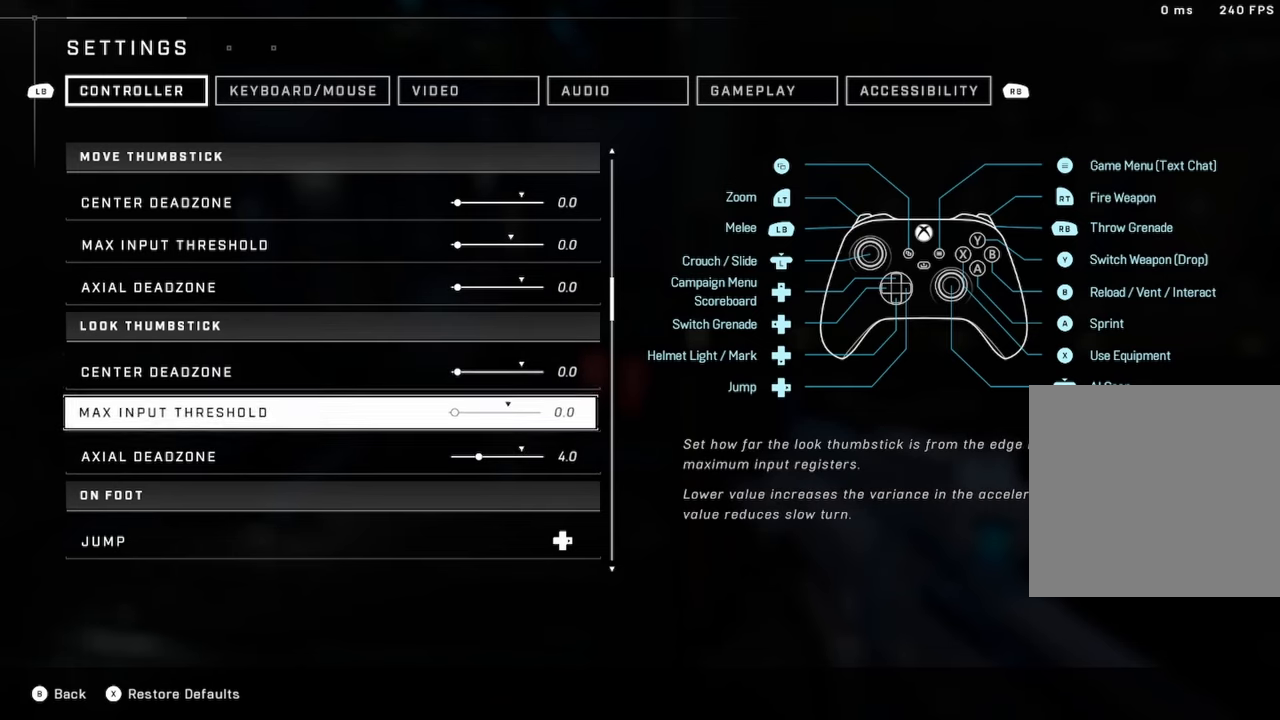
{"buttons": [], "left_stick": "center", "right_stick": "center", "events": [[34, "DPAD_UP", "down"], [117, "DPAD_UP", "up"], [317, "DPAD_DOWN", "down"], [400, "DPAD_DOWN", "up"]]}
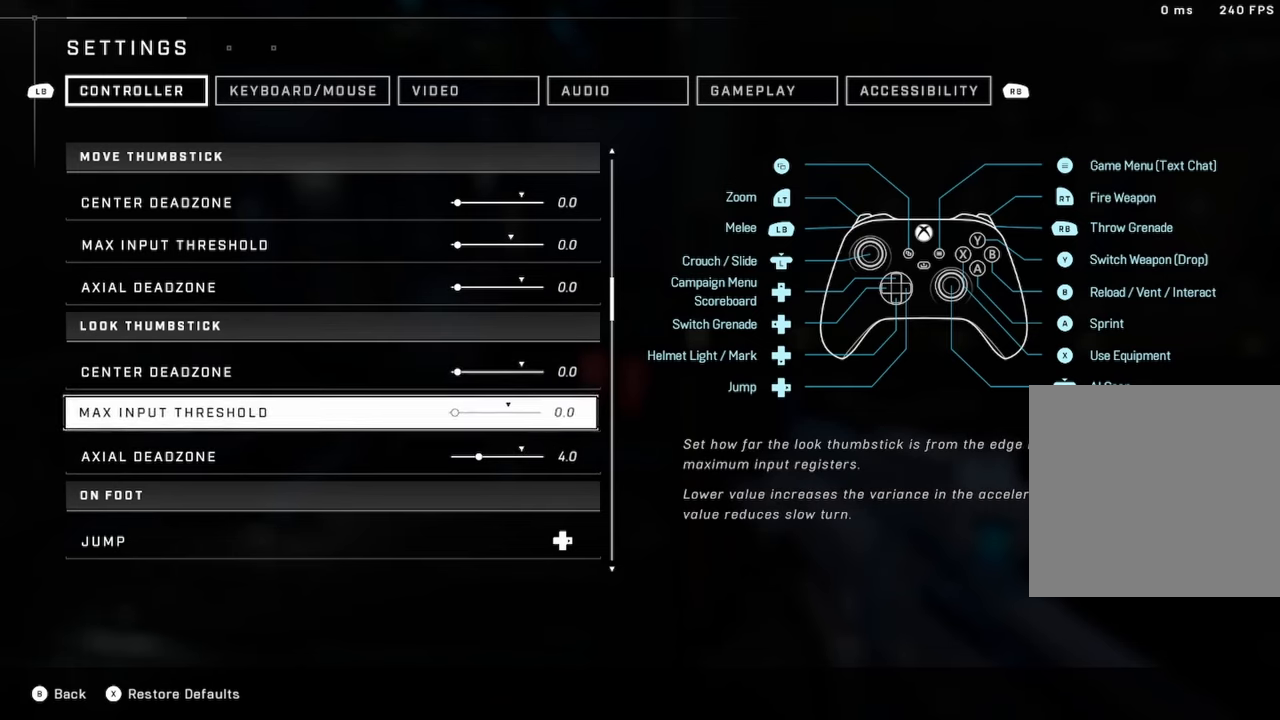
{"buttons": [], "left_stick": "center", "right_stick": "center", "events": [[67, "DPAD_UP", "down"], [134, "DPAD_UP", "up"], [300, "DPAD_DOWN", "down"], [400, "DPAD_DOWN", "up"]]}
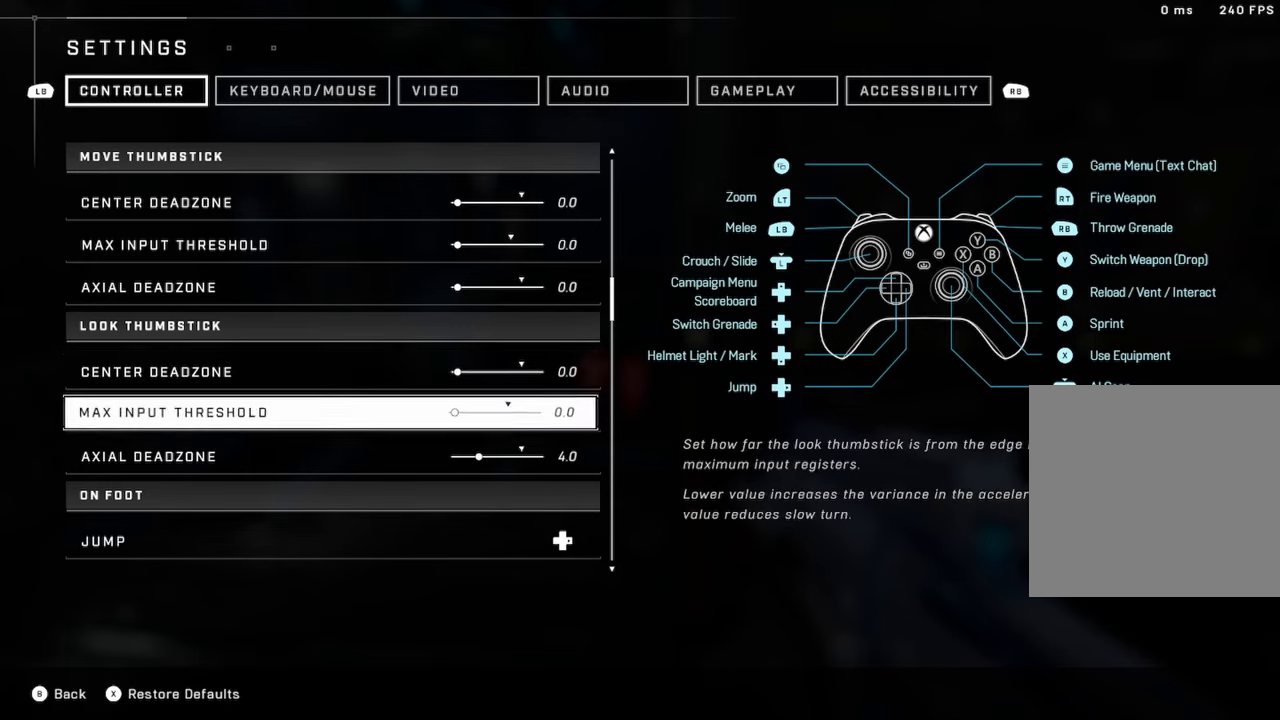
{"buttons": [], "left_stick": "center", "right_stick": "center", "events": [[116, "DPAD_UP", "down"], [233, "DPAD_UP", "up"], [383, "DPAD_DOWN", "down"], [483, "DPAD_DOWN", "up"]]}
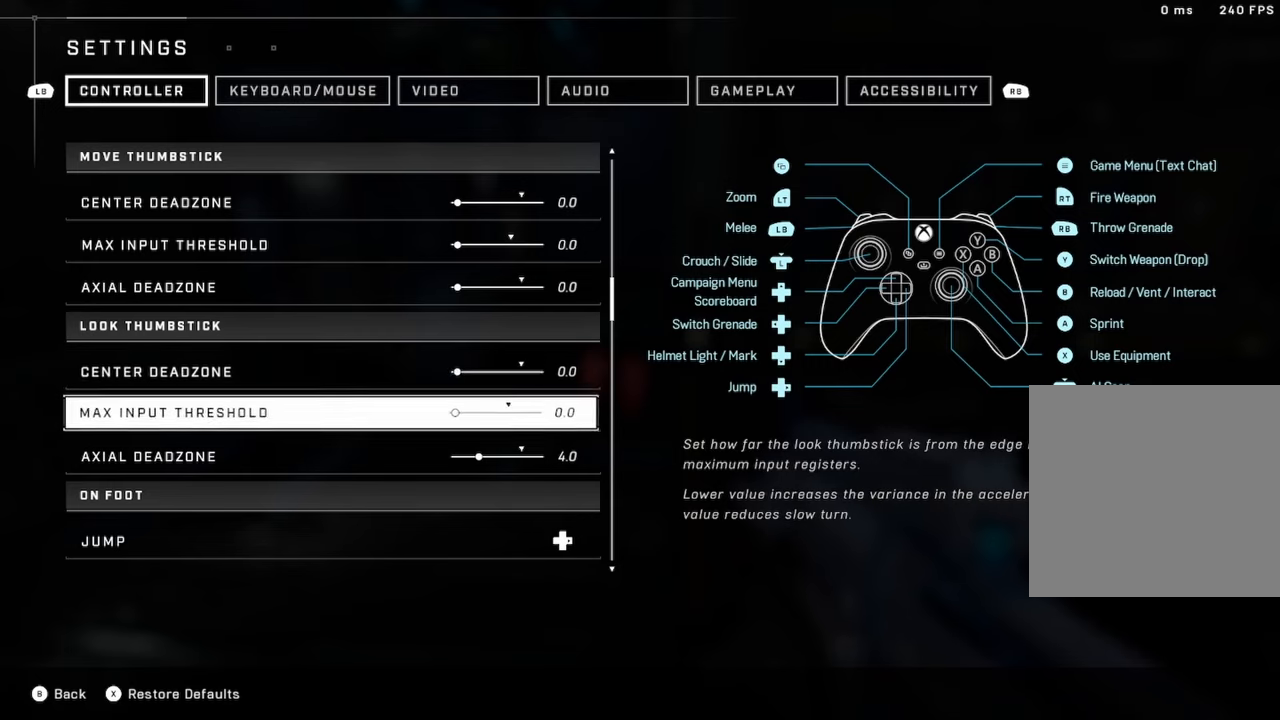
{"buttons": [], "left_stick": "center", "right_stick": "center", "events": [[133, "DPAD_UP", "down"], [200, "DPAD_UP", "up"]]}
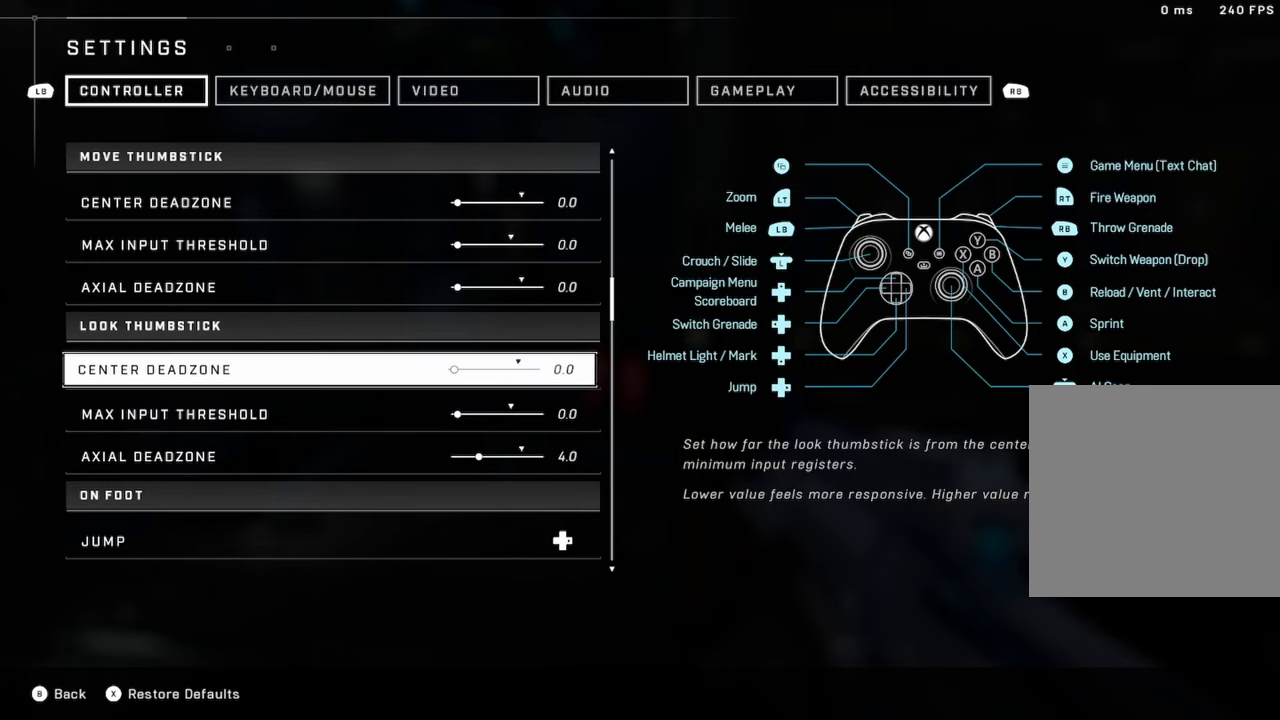
{"buttons": [], "left_stick": "center", "right_stick": "center", "events": []}
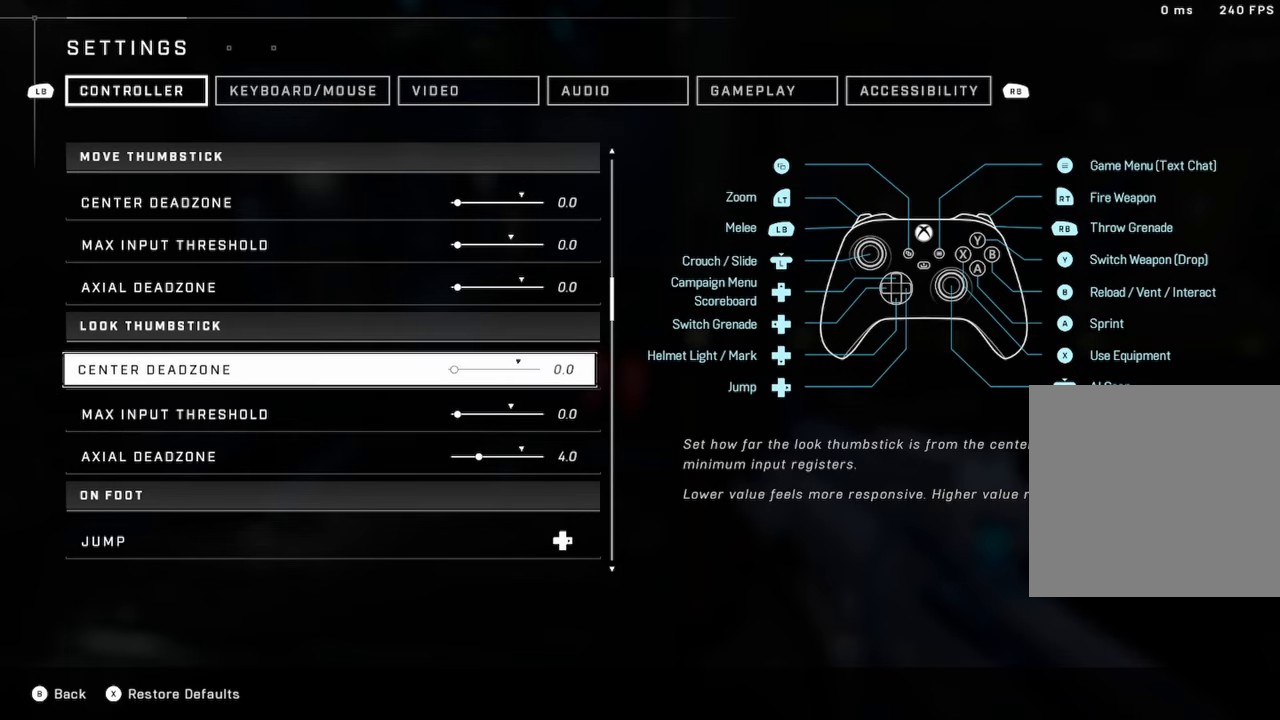
{"buttons": [], "left_stick": "center", "right_stick": "center", "events": []}
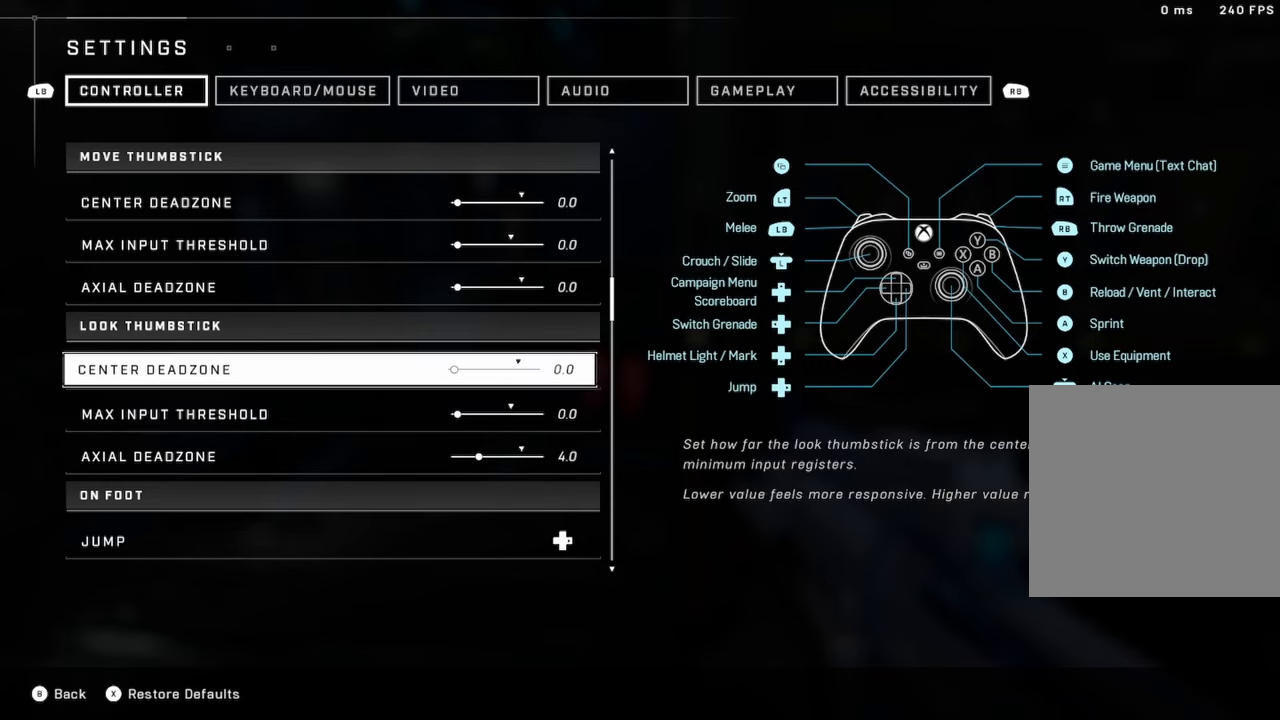
{"buttons": [], "left_stick": "center", "right_stick": "center", "events": []}
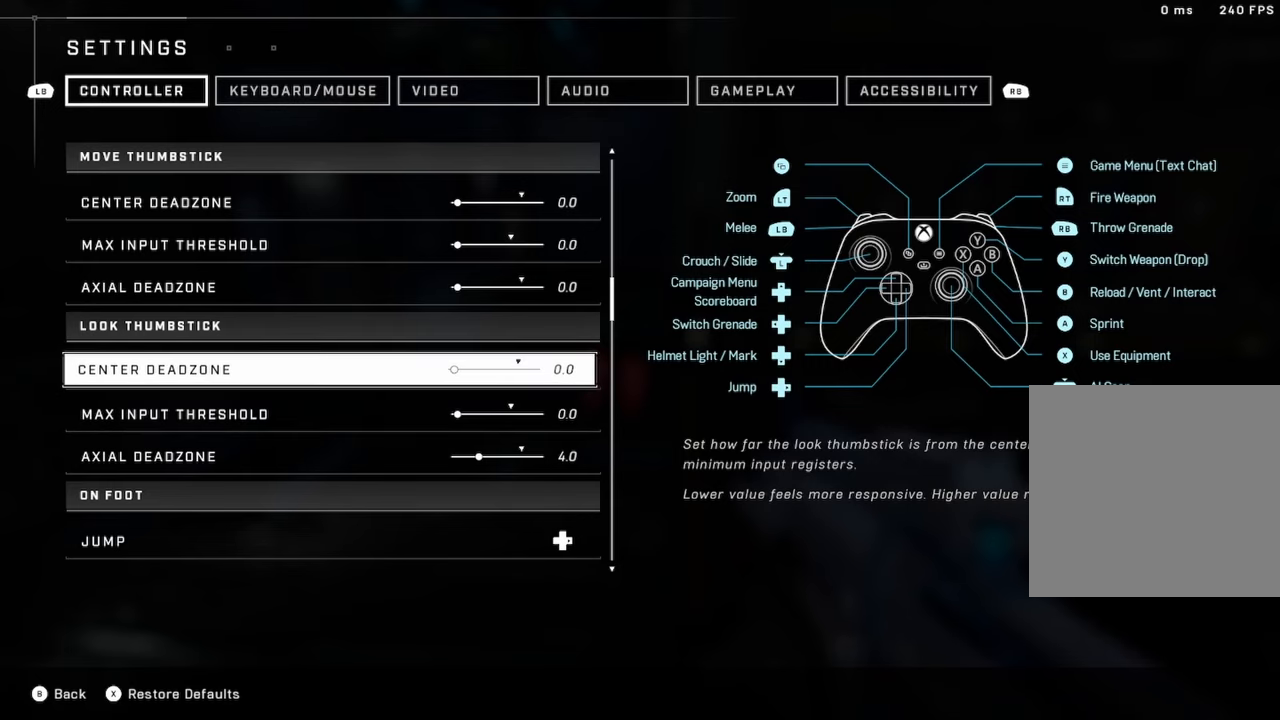
{"buttons": [], "left_stick": "center", "right_stick": "center", "events": [[100, "DPAD_DOWN", "down"], [233, "DPAD_DOWN", "up"]]}
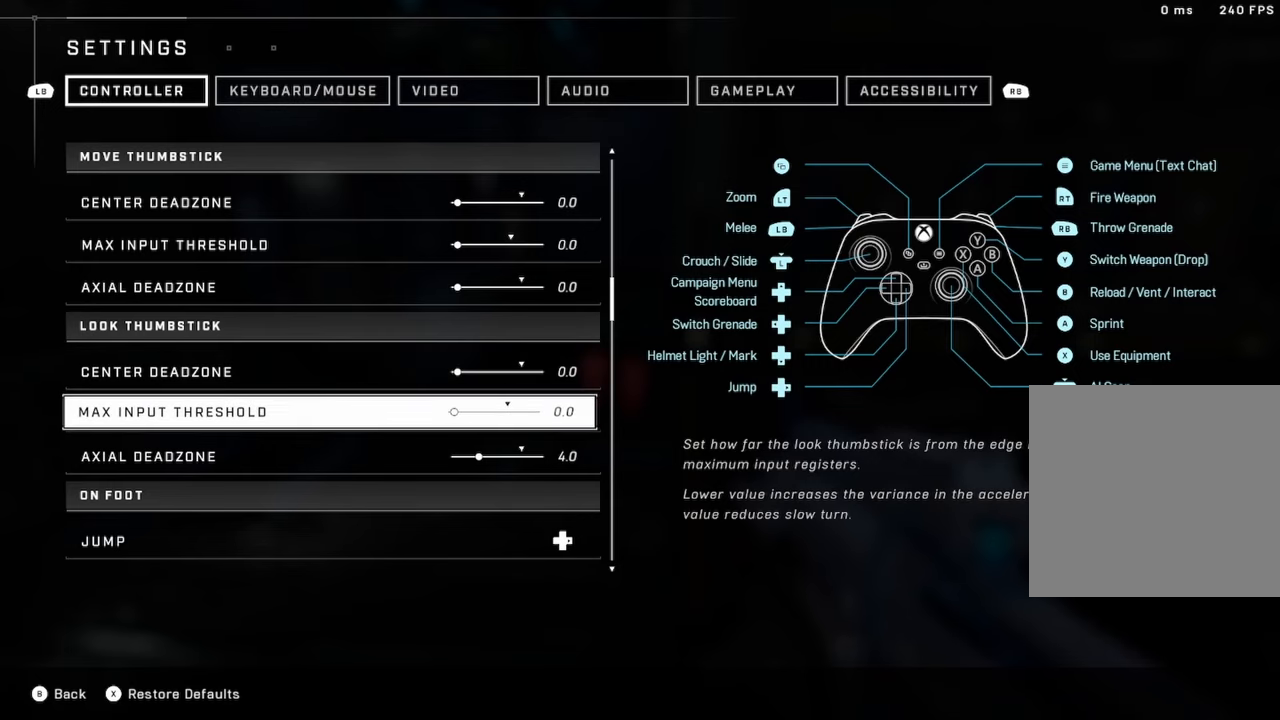
{"buttons": [], "left_stick": "center", "right_stick": "center", "events": []}
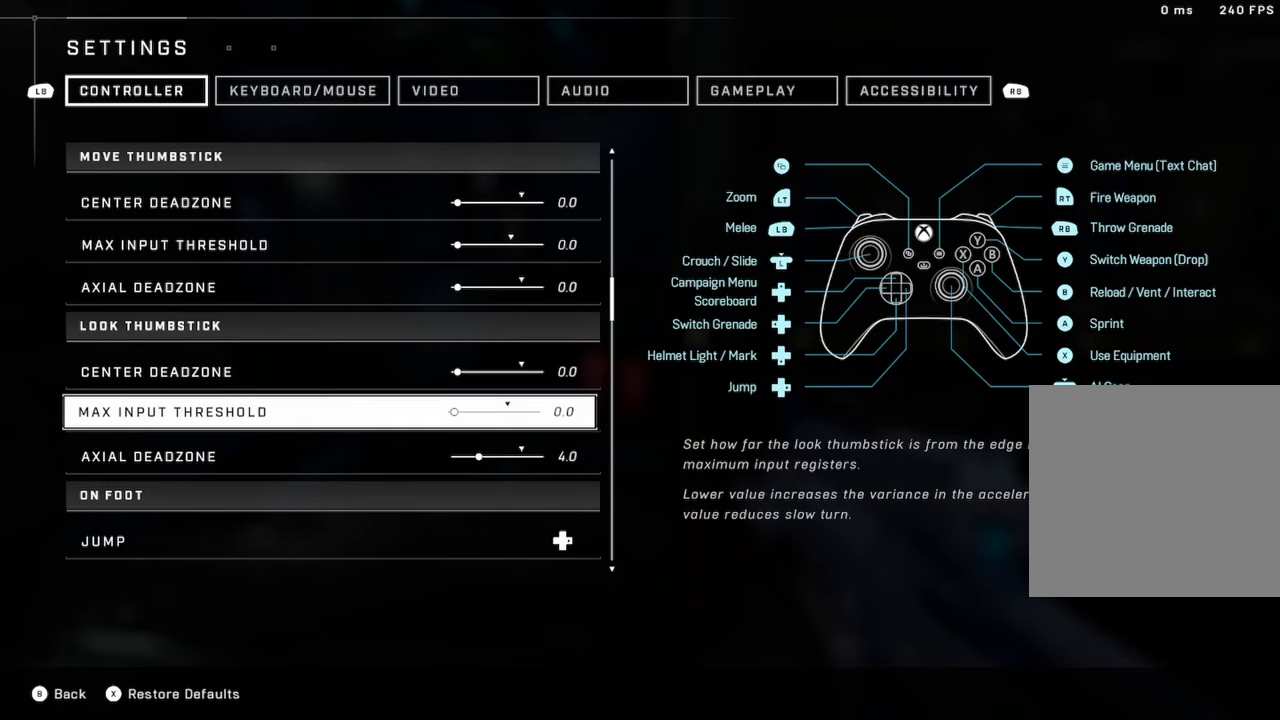
{"buttons": [], "left_stick": "center", "right_stick": "center", "events": []}
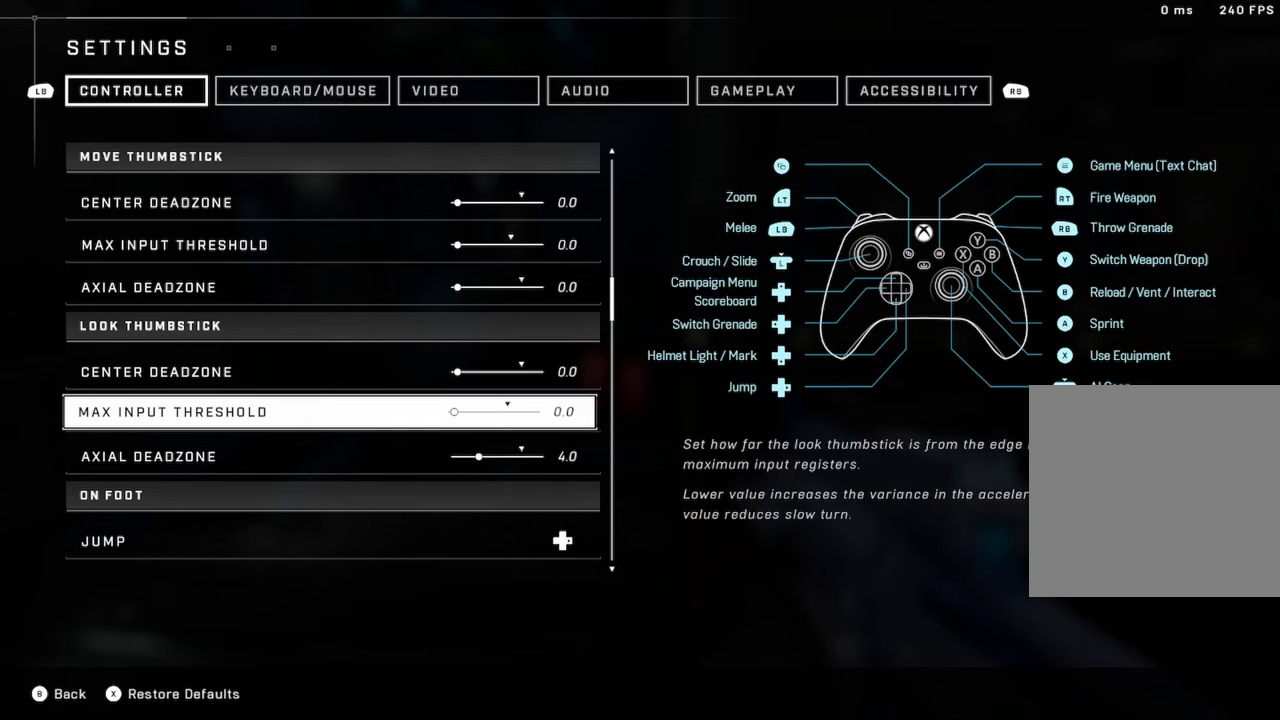
{"buttons": [], "left_stick": "center", "right_stick": "center", "events": []}